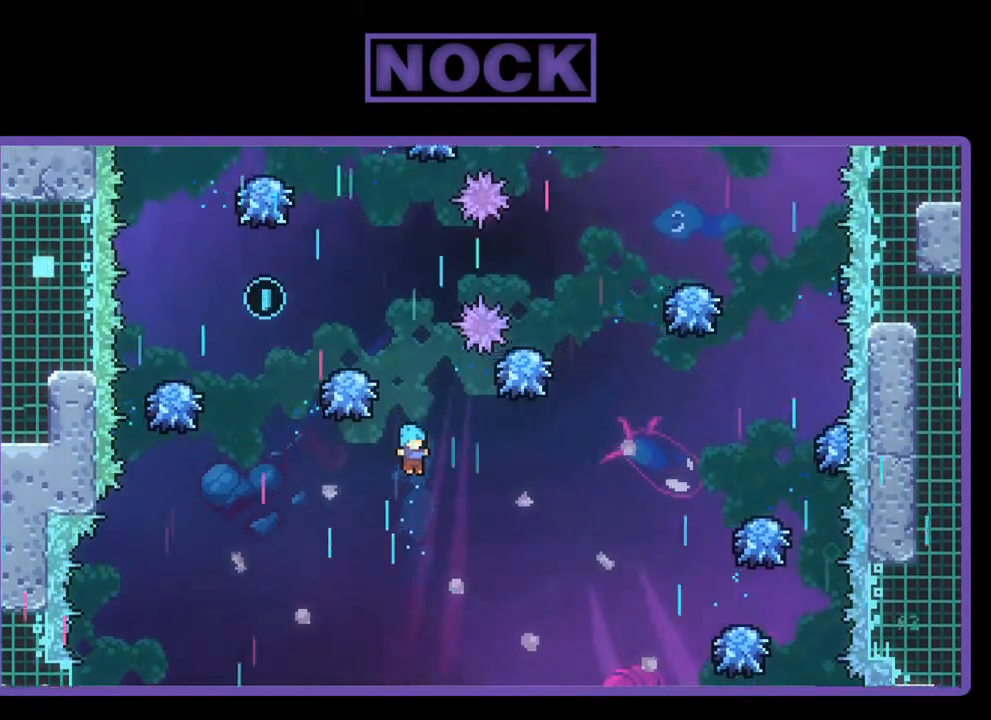
Gameplay with a controller (PlayStation layout); each line is a JSON object with the inputs held at the frame after it. "events" lists button and stick changes between this image and that frame as [ms after this image, input, new state], when the widget could be followed in between. Not read: right_stick.
{"buttons": ["R2"], "left_stick": "center", "events": [[67, "DPAD_LEFT", "down"], [333, "DPAD_LEFT", "up"]]}
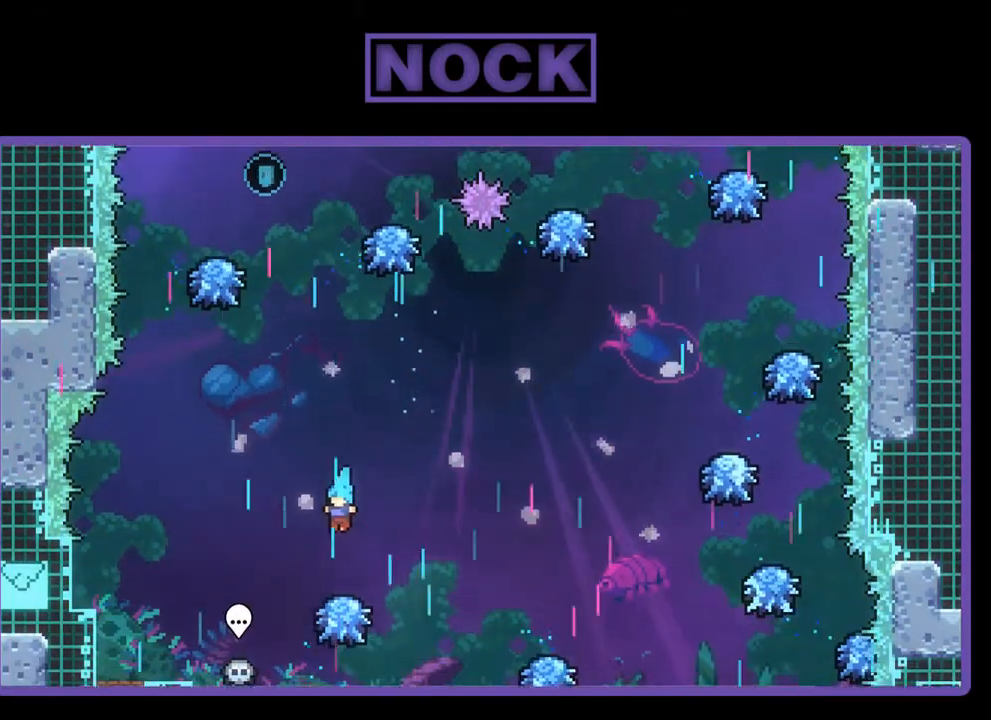
{"buttons": ["CROSS", "R2", "DPAD_UP"], "left_stick": "center", "events": [[267, "CROSS", "down"], [267, "DPAD_UP", "down"]]}
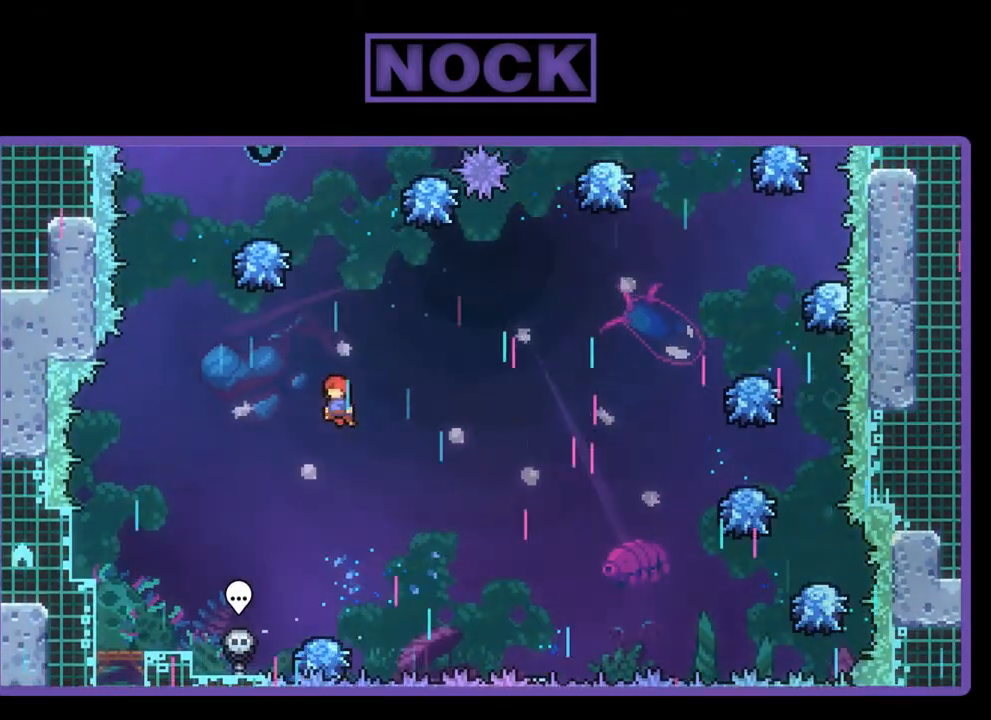
{"buttons": ["CIRCLE", "R2", "DPAD_UP", "DPAD_LEFT"], "left_stick": "center", "events": [[33, "CROSS", "up"], [100, "CIRCLE", "down"], [500, "DPAD_LEFT", "down"]]}
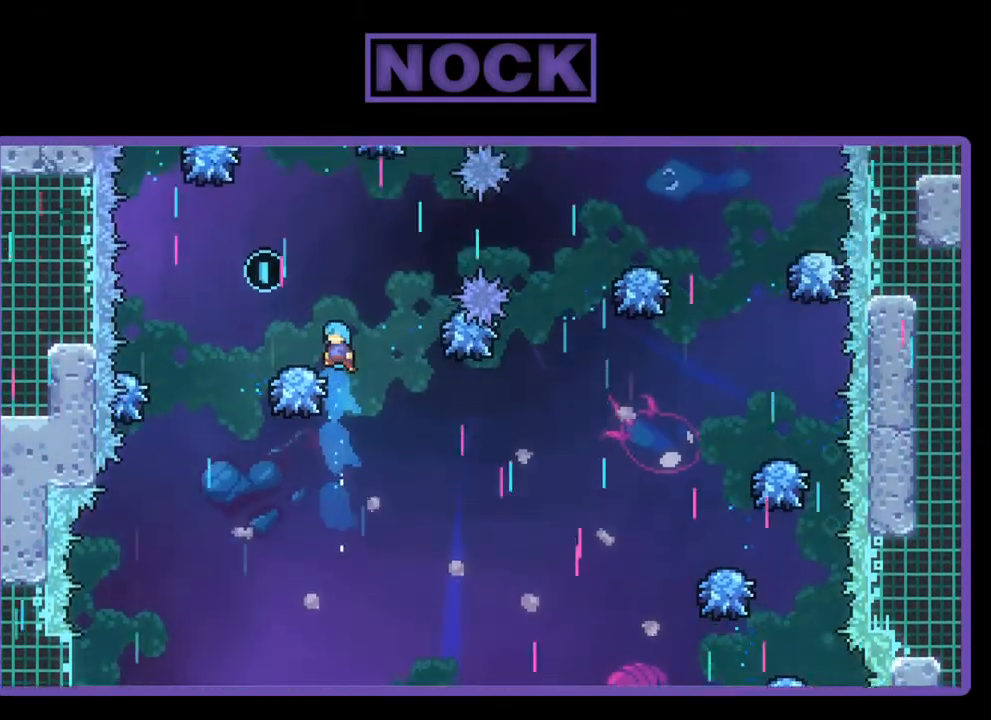
{"buttons": ["R2", "DPAD_UP", "DPAD_LEFT"], "left_stick": "center", "events": [[100, "CIRCLE", "up"], [267, "DPAD_LEFT", "up"], [467, "DPAD_LEFT", "down"]]}
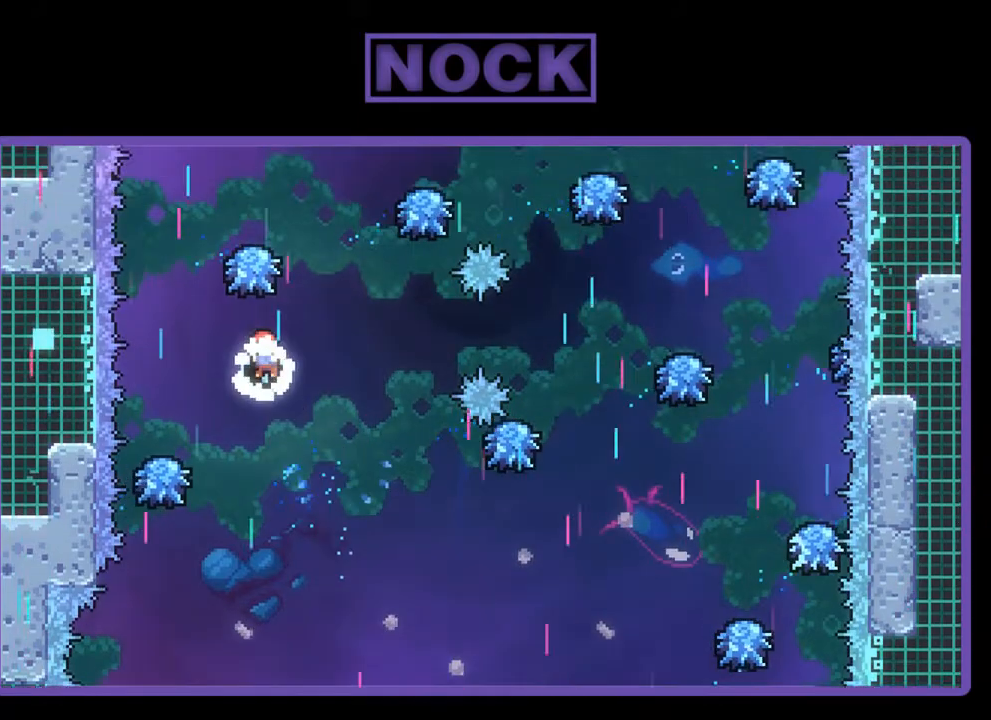
{"buttons": ["CIRCLE", "R2"], "left_stick": "center", "events": [[33, "DPAD_LEFT", "up"], [200, "CIRCLE", "down"], [333, "DPAD_UP", "up"]]}
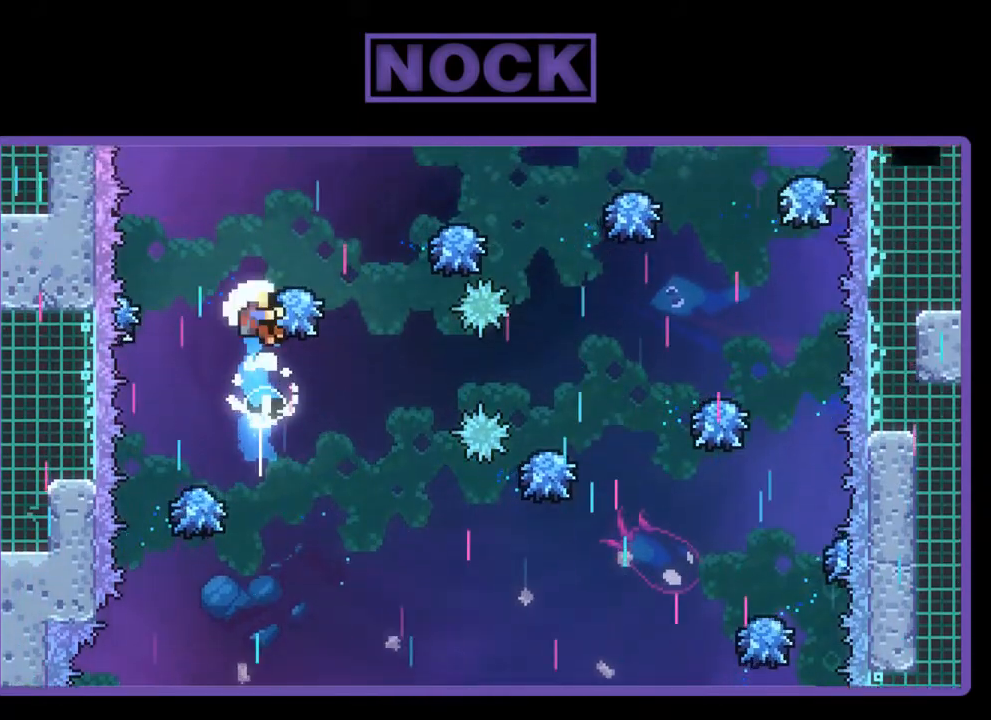
{"buttons": [], "left_stick": "center", "events": [[67, "CIRCLE", "up"], [433, "R2", "up"]]}
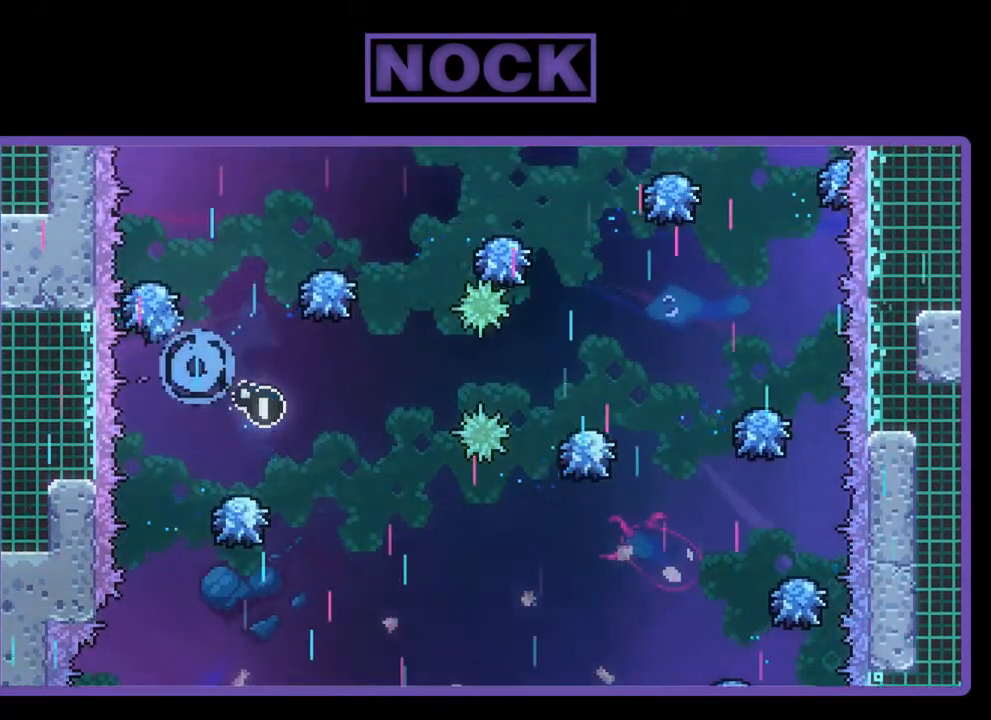
{"buttons": [], "left_stick": "center", "events": []}
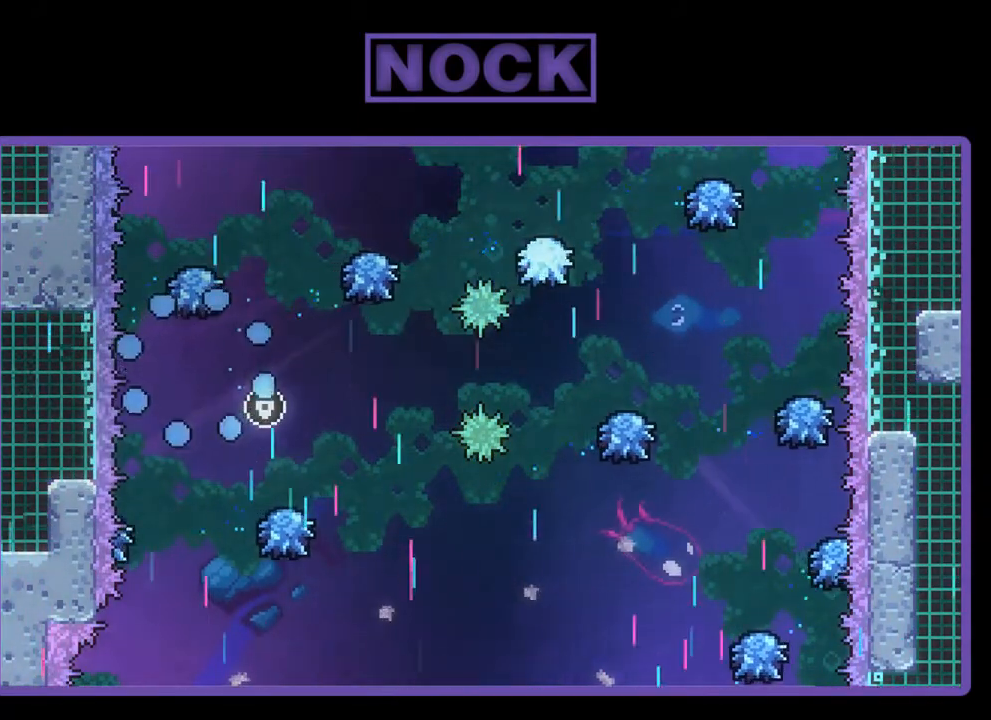
{"buttons": [], "left_stick": "center", "events": []}
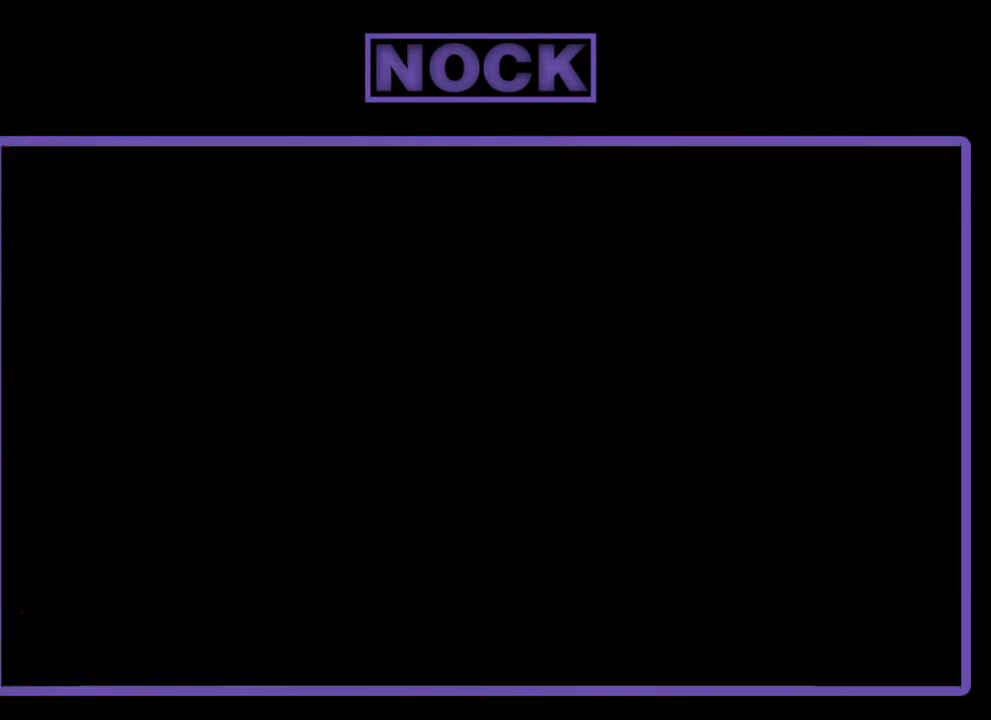
{"buttons": ["R2", "DPAD_RIGHT"], "left_stick": "center", "events": [[200, "R2", "down"], [367, "DPAD_RIGHT", "down"]]}
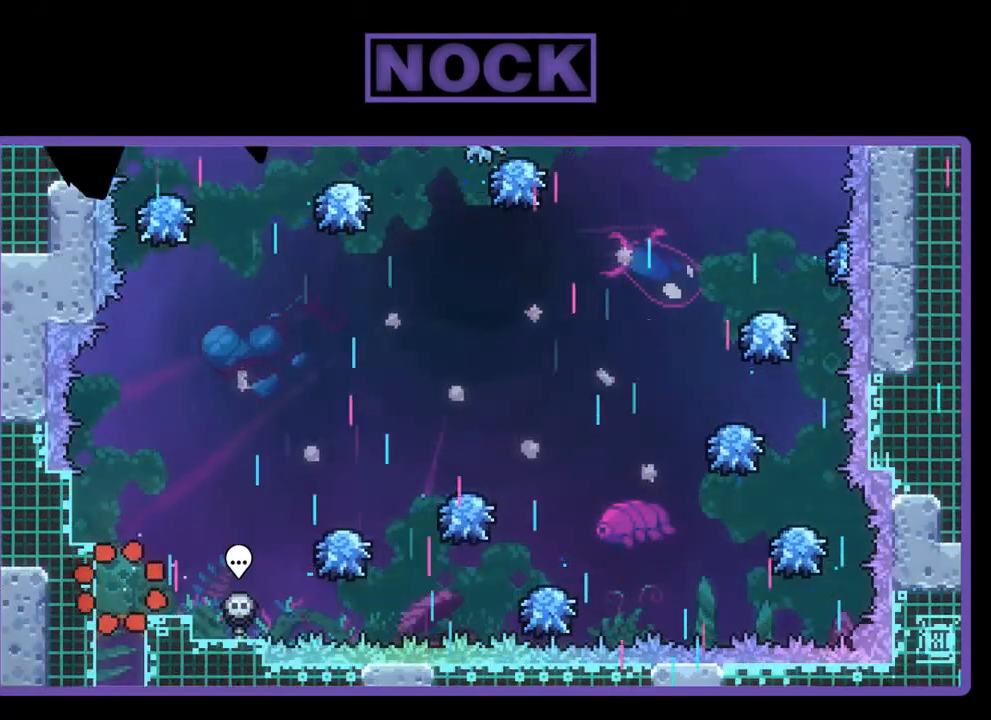
{"buttons": ["CROSS", "R2", "DPAD_RIGHT"], "left_stick": "center", "events": [[367, "CROSS", "down"]]}
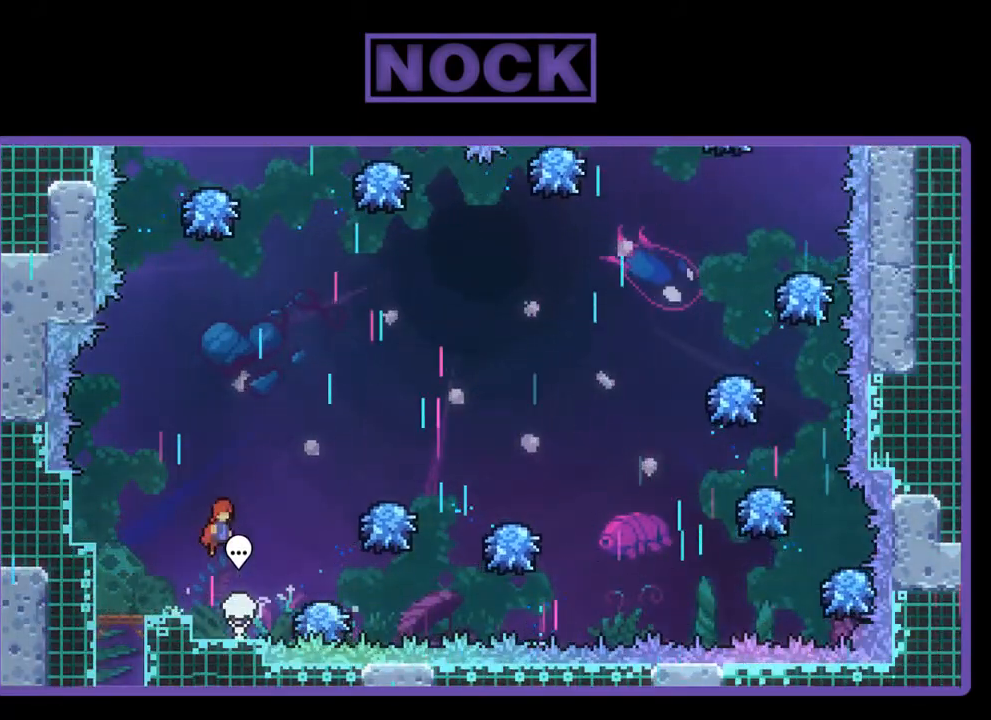
{"buttons": ["R2"], "left_stick": "center", "events": [[167, "CROSS", "up"], [367, "DPAD_RIGHT", "up"]]}
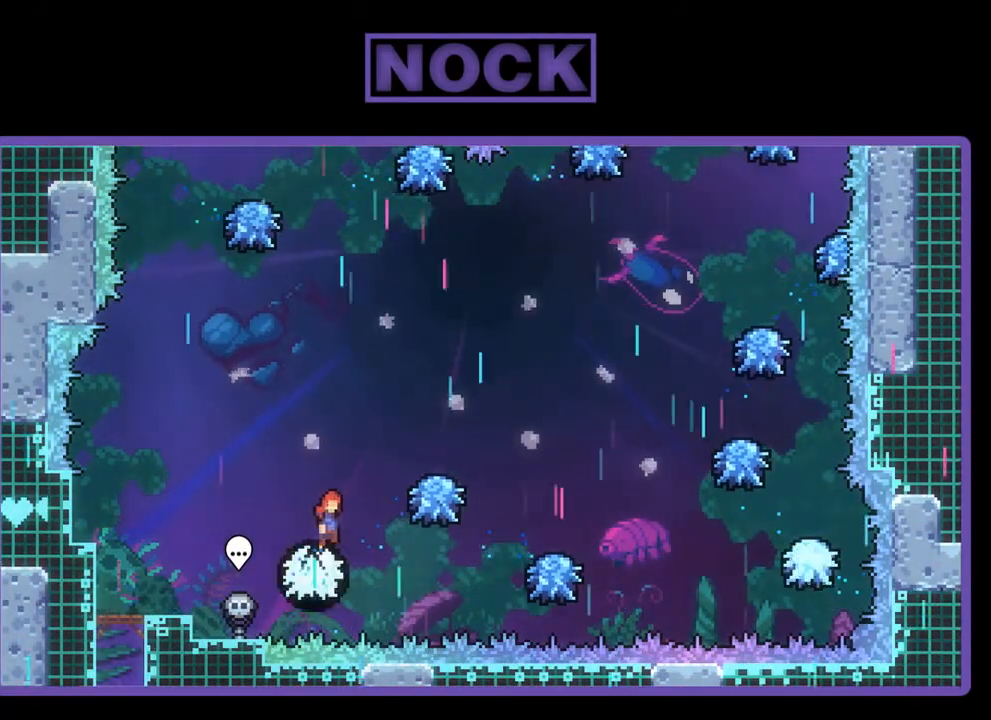
{"buttons": ["R2", "DPAD_UP"], "left_stick": "center", "events": [[33, "CROSS", "down"], [33, "DPAD_UP", "down"], [100, "DPAD_RIGHT", "down"], [200, "DPAD_UP", "up"], [267, "CROSS", "up"], [367, "DPAD_RIGHT", "up"], [367, "DPAD_UP", "down"]]}
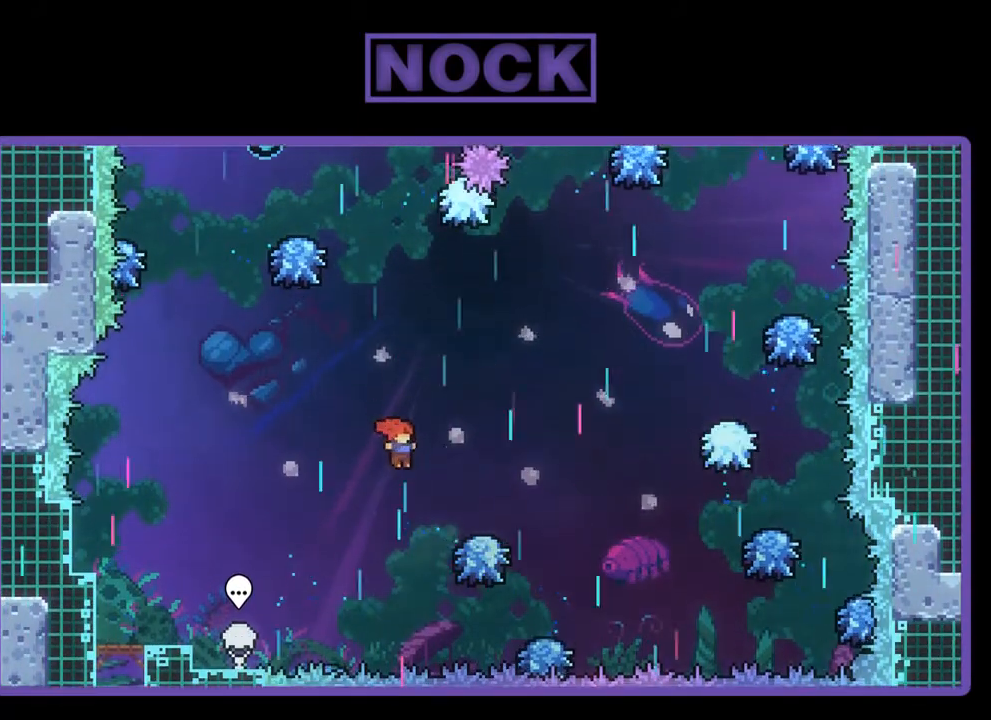
{"buttons": ["R2"], "left_stick": "center", "events": [[67, "CIRCLE", "down"], [233, "CIRCLE", "up"], [233, "DPAD_UP", "up"]]}
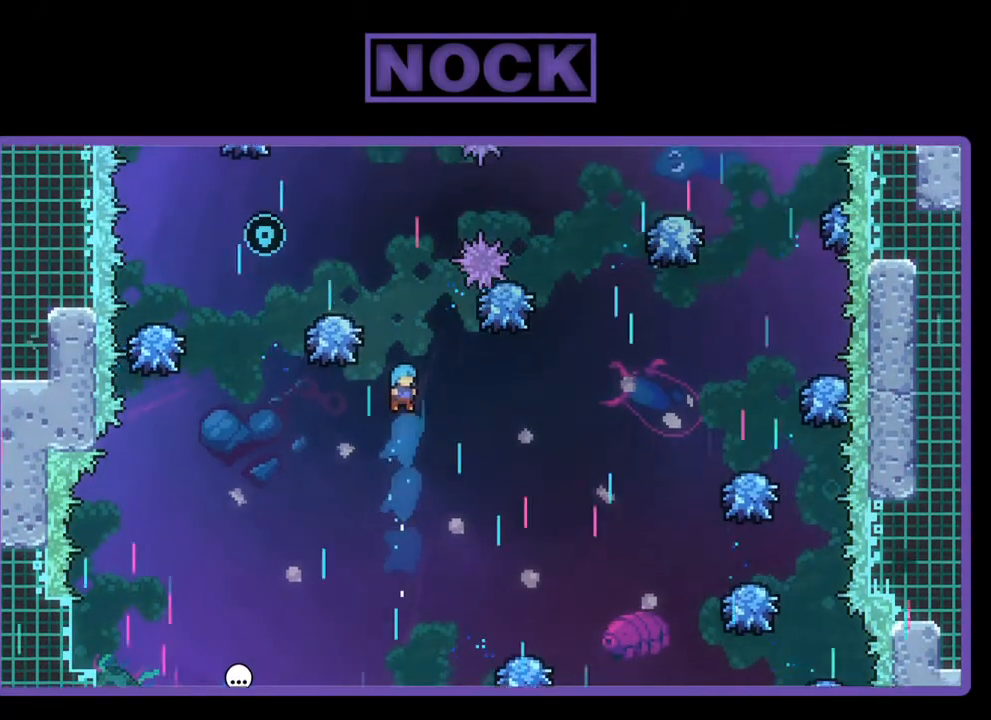
{"buttons": ["R2"], "left_stick": "center", "events": [[133, "DPAD_LEFT", "down"], [333, "DPAD_LEFT", "up"]]}
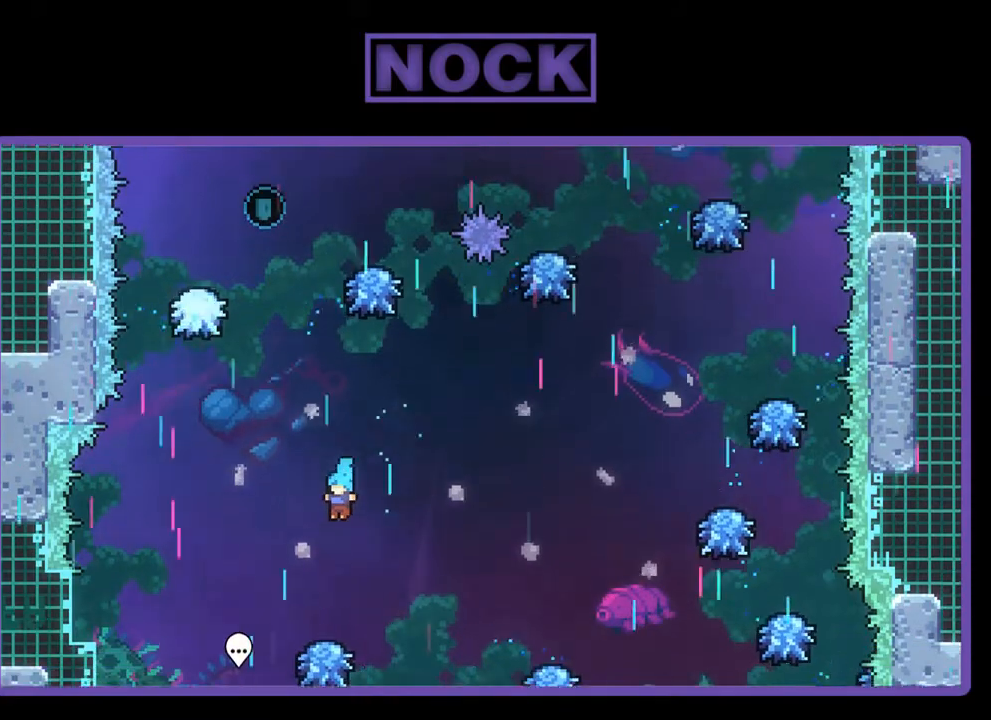
{"buttons": ["CROSS", "R2", "DPAD_UP"], "left_stick": "center", "events": [[367, "CROSS", "down"], [367, "DPAD_UP", "down"]]}
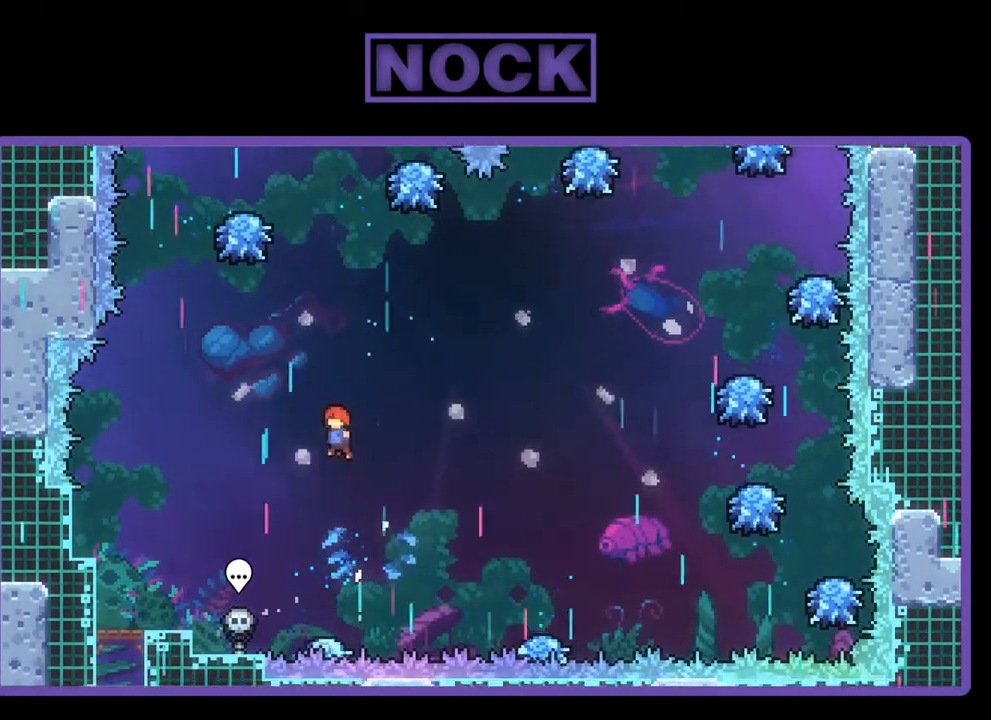
{"buttons": ["CIRCLE", "R2", "DPAD_UP"], "left_stick": "center", "events": [[167, "CROSS", "up"], [233, "CIRCLE", "down"]]}
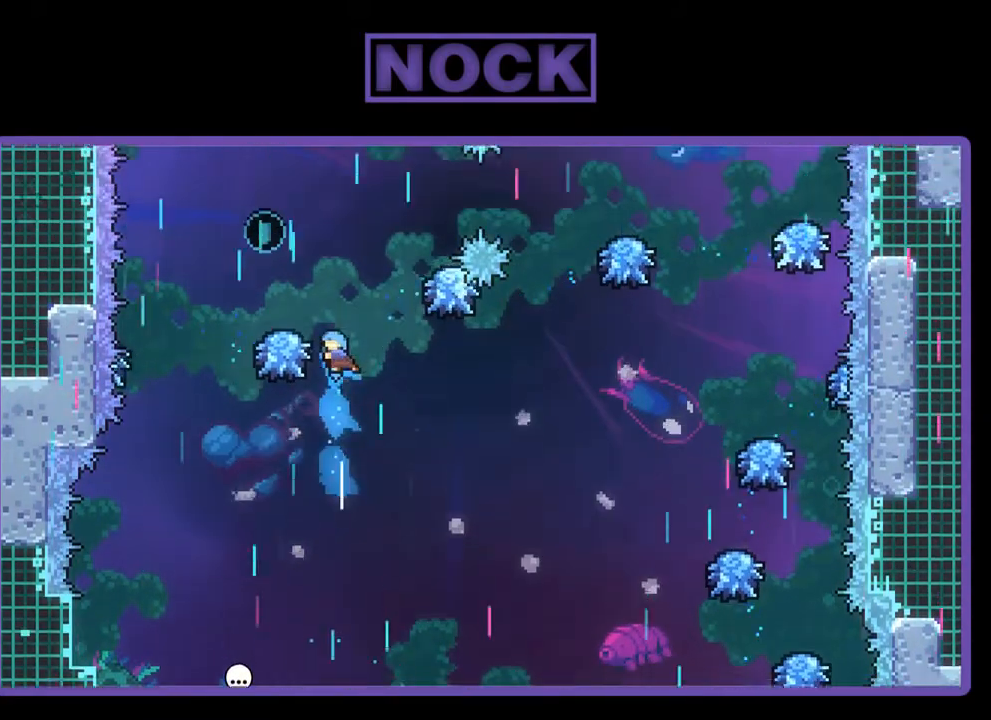
{"buttons": ["R2", "DPAD_UP", "DPAD_LEFT"], "left_stick": "center", "events": [[100, "DPAD_LEFT", "down"], [233, "CIRCLE", "up"]]}
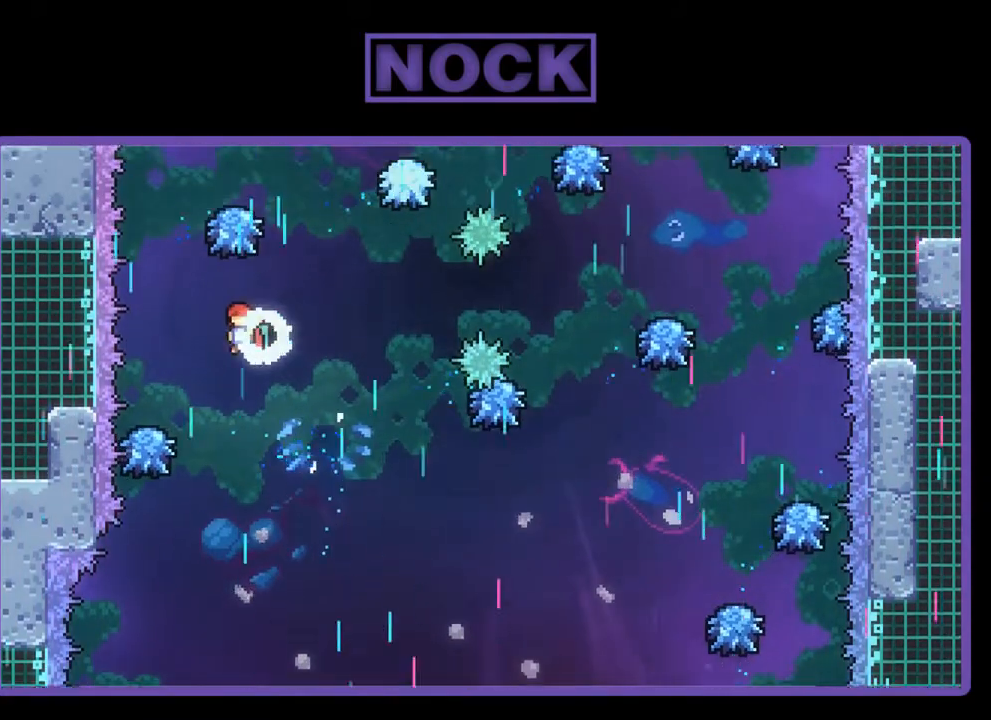
{"buttons": ["CIRCLE", "R2", "DPAD_UP", "DPAD_RIGHT"], "left_stick": "center", "events": [[133, "DPAD_LEFT", "up"], [233, "CIRCLE", "down"], [467, "DPAD_RIGHT", "down"]]}
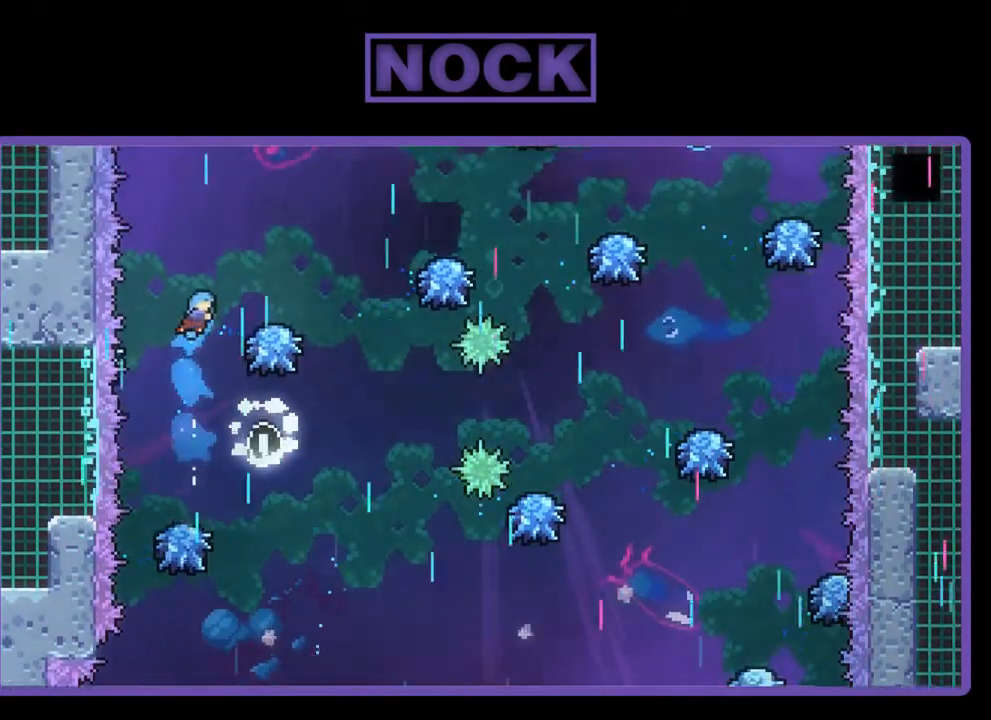
{"buttons": ["R2", "DPAD_UP", "DPAD_RIGHT"], "left_stick": "center", "events": [[500, "CIRCLE", "up"]]}
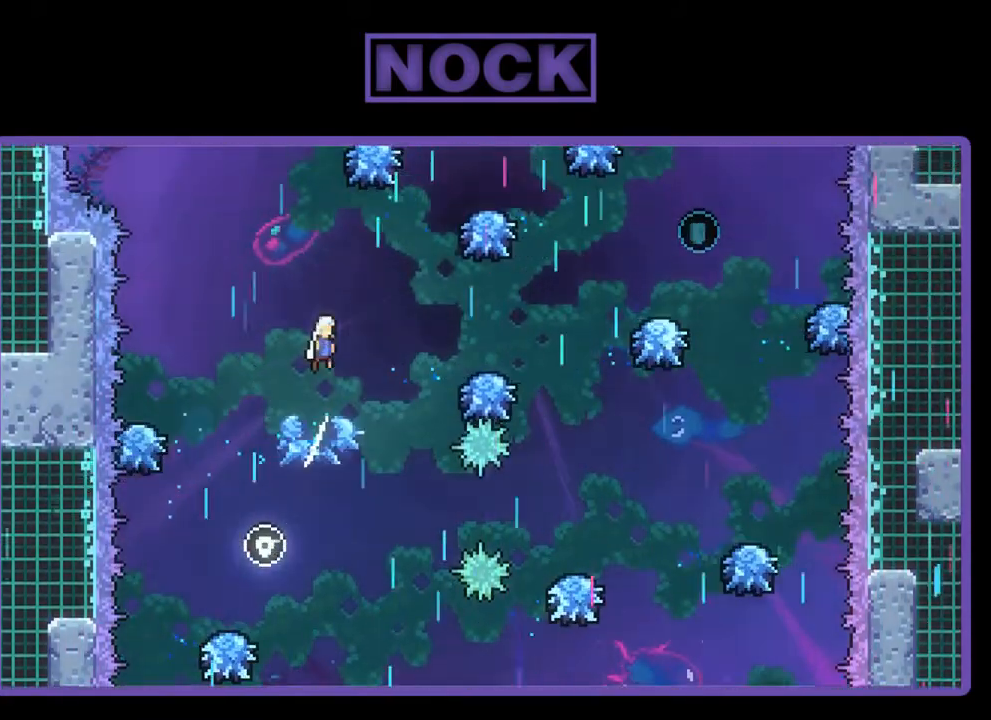
{"buttons": ["CIRCLE", "R2", "DPAD_UP", "DPAD_RIGHT"], "left_stick": "center", "events": [[400, "CIRCLE", "down"]]}
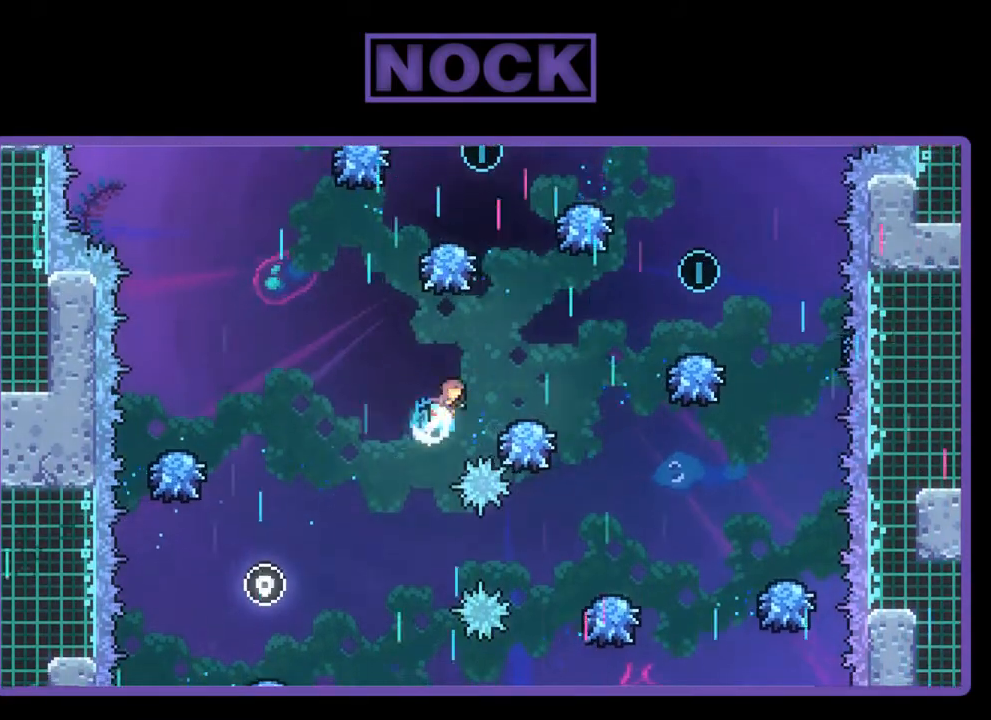
{"buttons": ["R2"], "left_stick": "center", "events": [[100, "CIRCLE", "up"], [133, "DPAD_UP", "up"], [167, "DPAD_RIGHT", "up"]]}
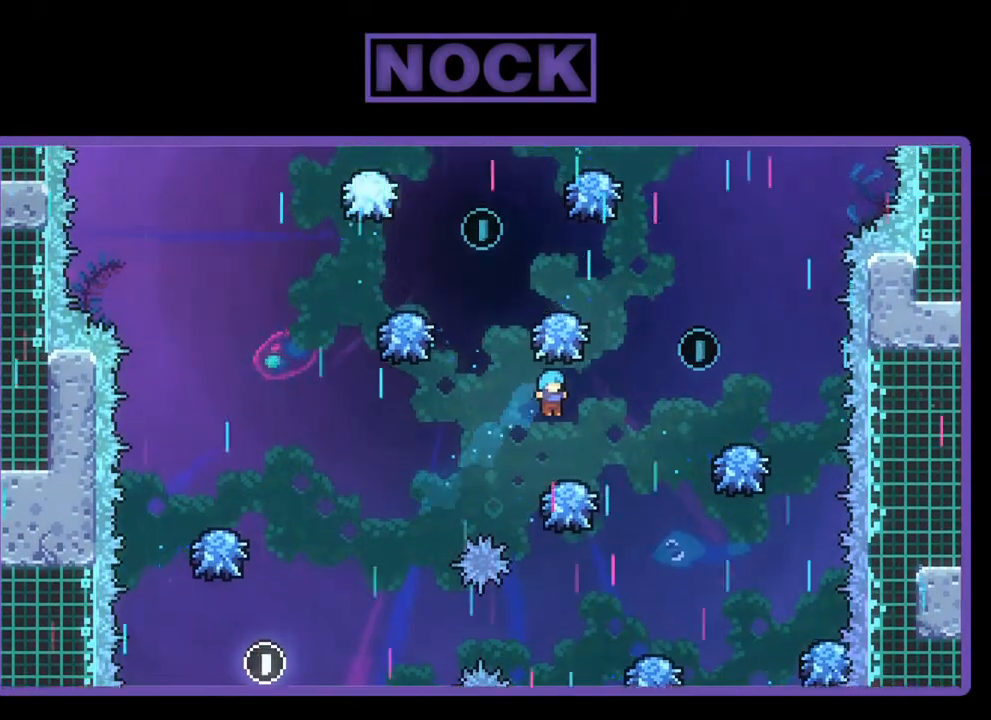
{"buttons": ["CROSS", "R2", "DPAD_UP", "DPAD_RIGHT"], "left_stick": "center", "events": [[33, "DPAD_RIGHT", "down"], [267, "CROSS", "down"], [500, "DPAD_UP", "down"]]}
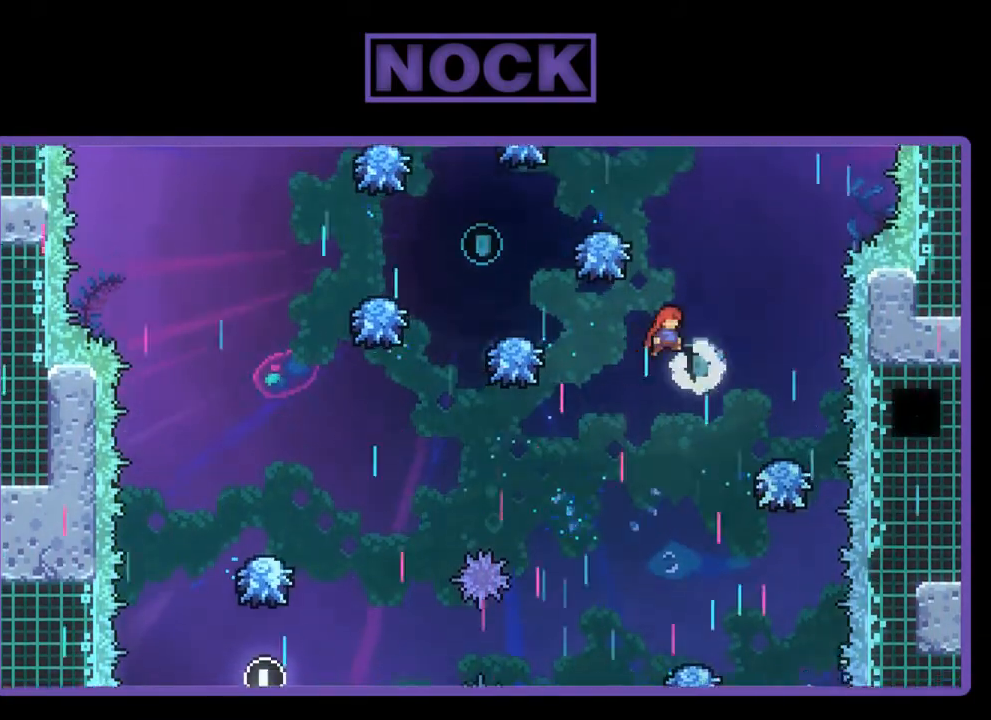
{"buttons": ["CIRCLE", "R2", "DPAD_UP", "DPAD_LEFT"], "left_stick": "center", "events": [[67, "DPAD_RIGHT", "up"], [100, "CROSS", "up"], [200, "CIRCLE", "down"], [433, "DPAD_LEFT", "down"]]}
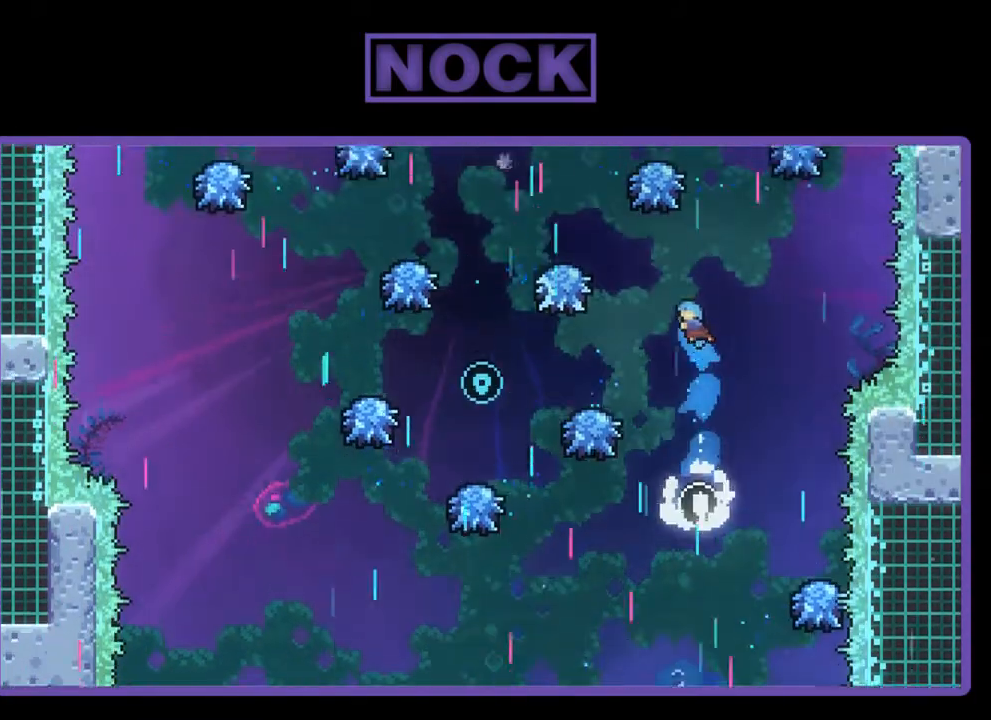
{"buttons": ["R2", "DPAD_LEFT"], "left_stick": "center", "events": [[33, "CIRCLE", "up"], [33, "DPAD_UP", "up"], [167, "DPAD_LEFT", "up"], [367, "DPAD_LEFT", "down"]]}
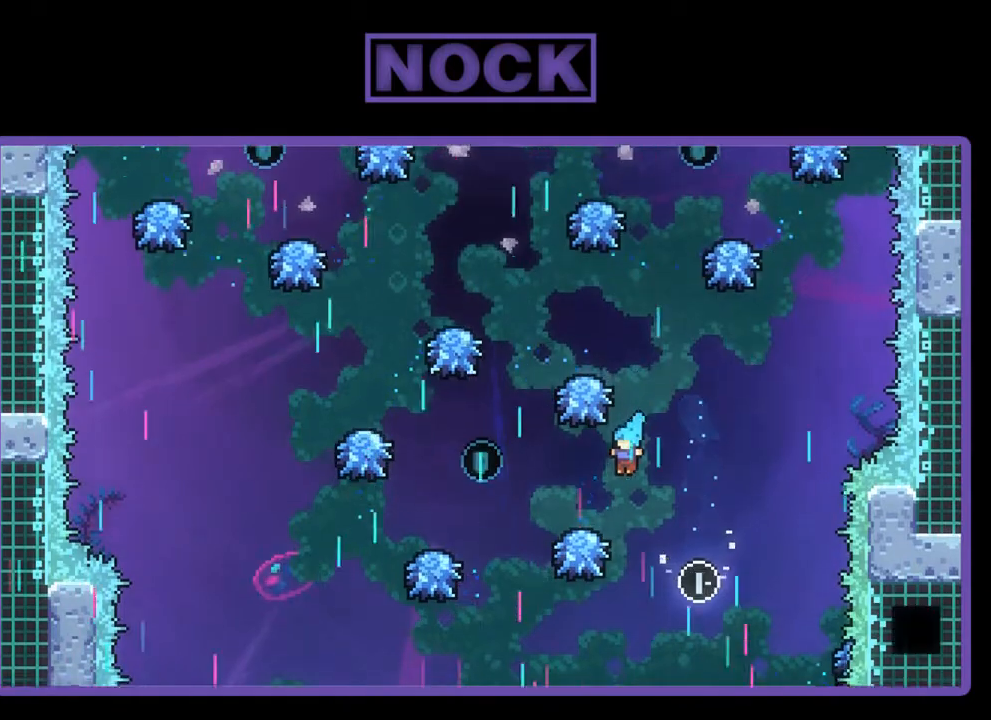
{"buttons": ["R2", "DPAD_UP"], "left_stick": "center", "events": [[400, "DPAD_UP", "down"], [467, "DPAD_LEFT", "up"]]}
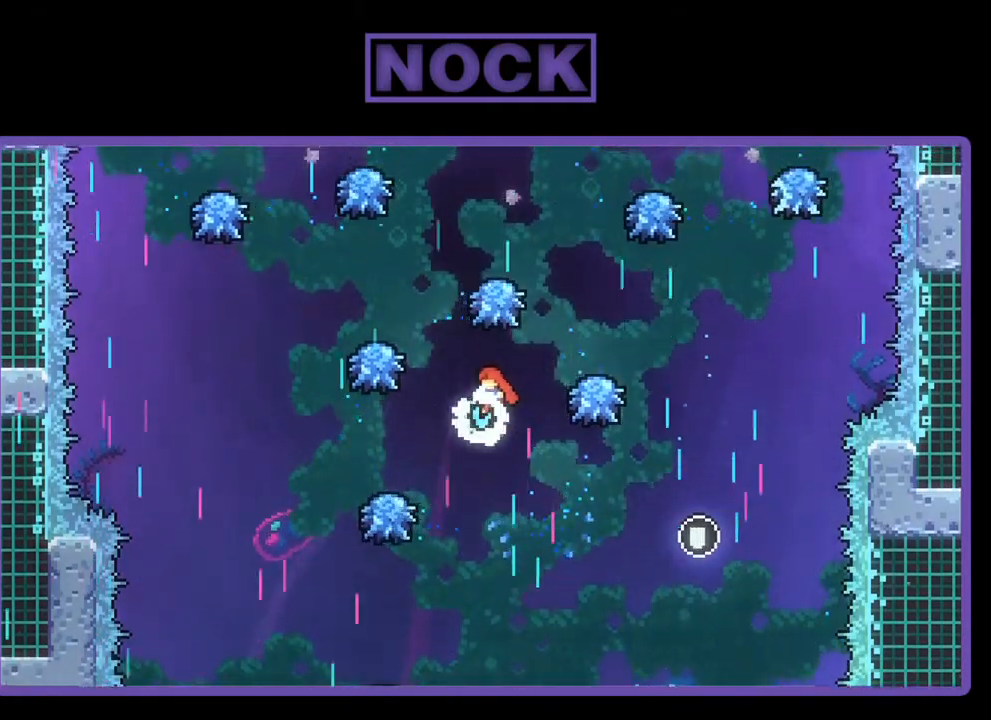
{"buttons": ["CIRCLE", "R2", "DPAD_UP", "DPAD_LEFT"], "left_stick": "center", "events": [[167, "CIRCLE", "down"], [433, "DPAD_LEFT", "down"]]}
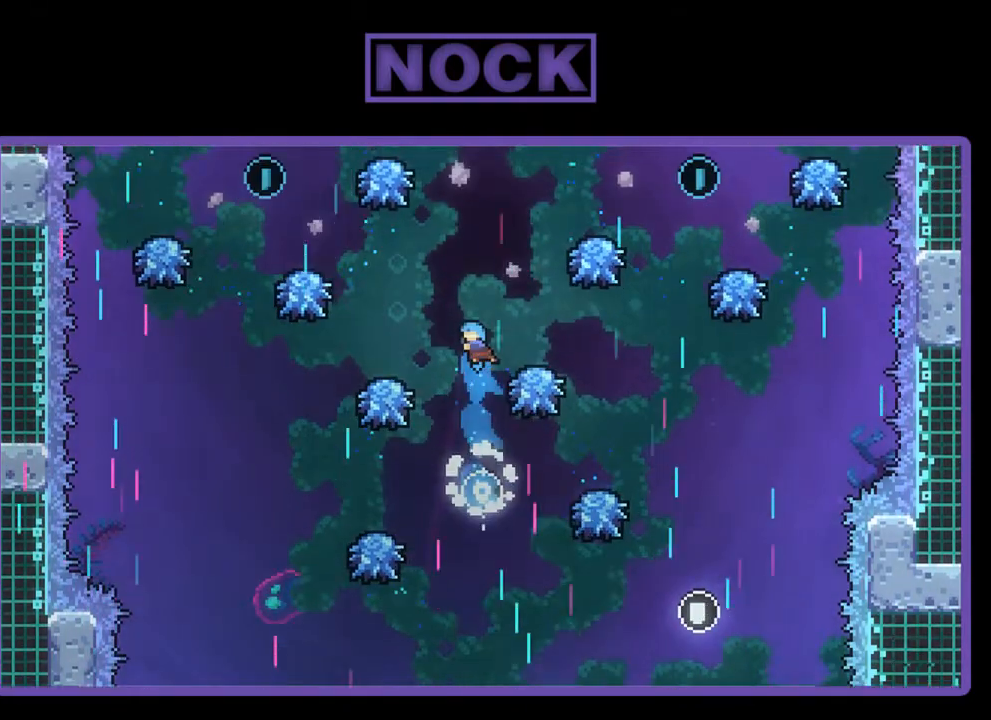
{"buttons": ["R2", "DPAD_RIGHT"], "left_stick": "center", "events": [[300, "CIRCLE", "up"], [300, "DPAD_LEFT", "up"], [333, "DPAD_UP", "up"], [467, "DPAD_RIGHT", "down"]]}
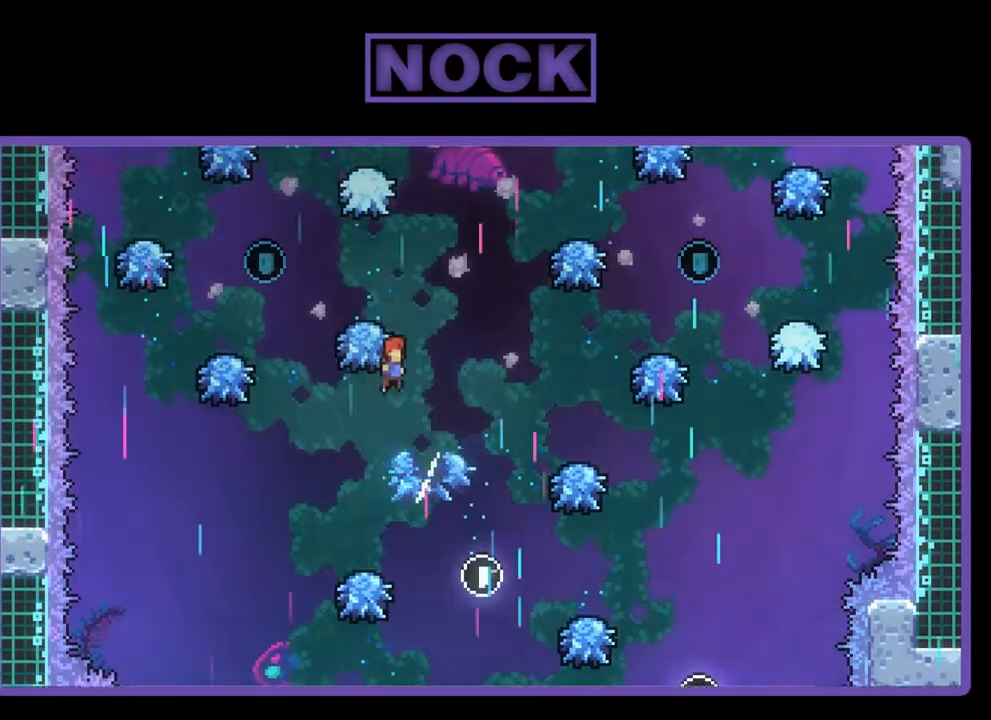
{"buttons": ["CIRCLE", "R2", "DPAD_UP", "DPAD_LEFT"], "left_stick": "center", "events": [[133, "DPAD_RIGHT", "up"], [300, "DPAD_UP", "down"], [333, "DPAD_LEFT", "down"], [400, "CIRCLE", "down"]]}
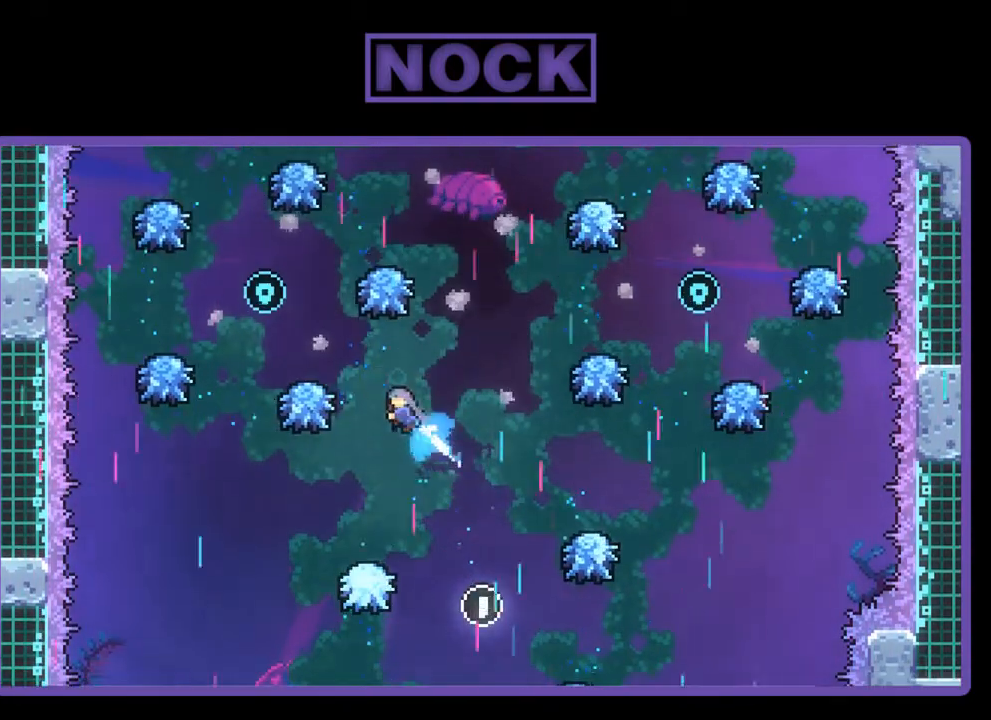
{"buttons": ["R2"], "left_stick": "center", "events": [[433, "CIRCLE", "up"], [467, "DPAD_UP", "up"], [500, "DPAD_LEFT", "up"]]}